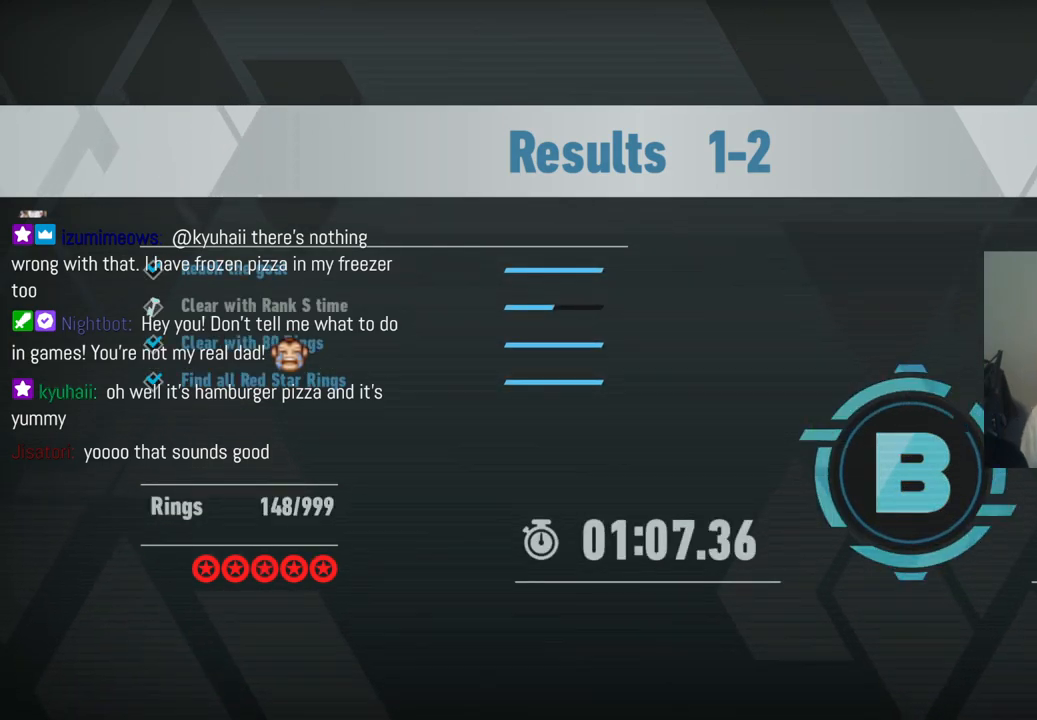
Gameplay with a controller (Xbox layout); each line is a JSON object with the inputs held at the frame after it. "events" lists button and stick changes between this image and that frame as [ms after this image, input, new state], when the widget could be followed in between. Not read: L3 R3.
{"buttons": [], "left_stick": "center", "right_stick": "center", "events": [[133, "A", "down"], [217, "A", "up"]]}
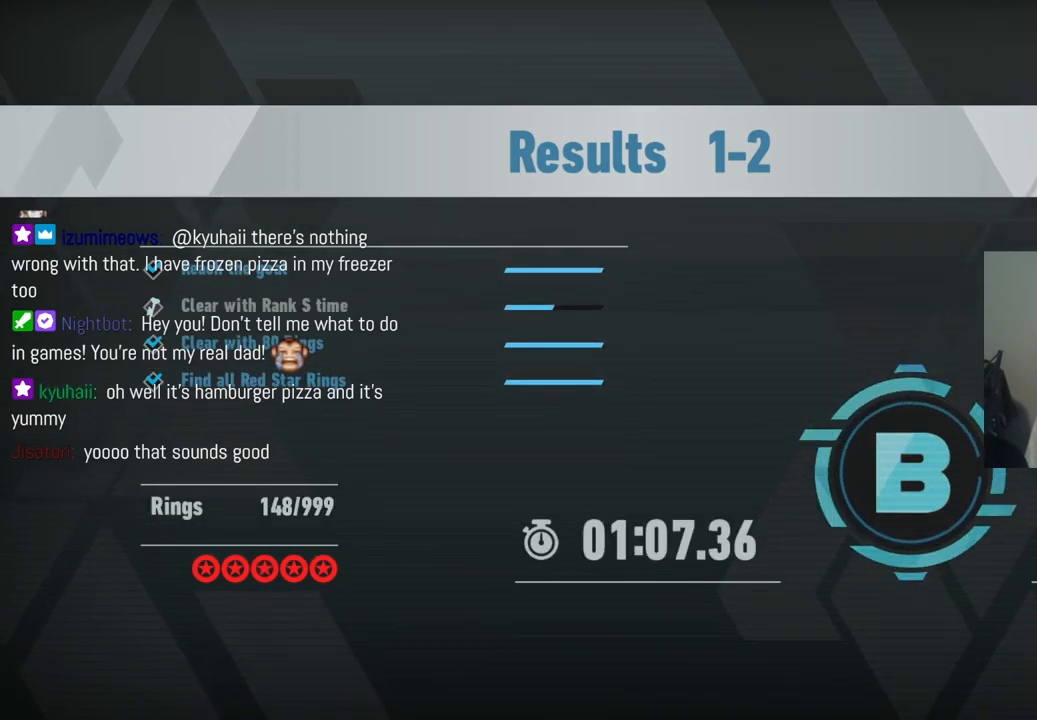
{"buttons": [], "left_stick": "center", "right_stick": "center", "events": []}
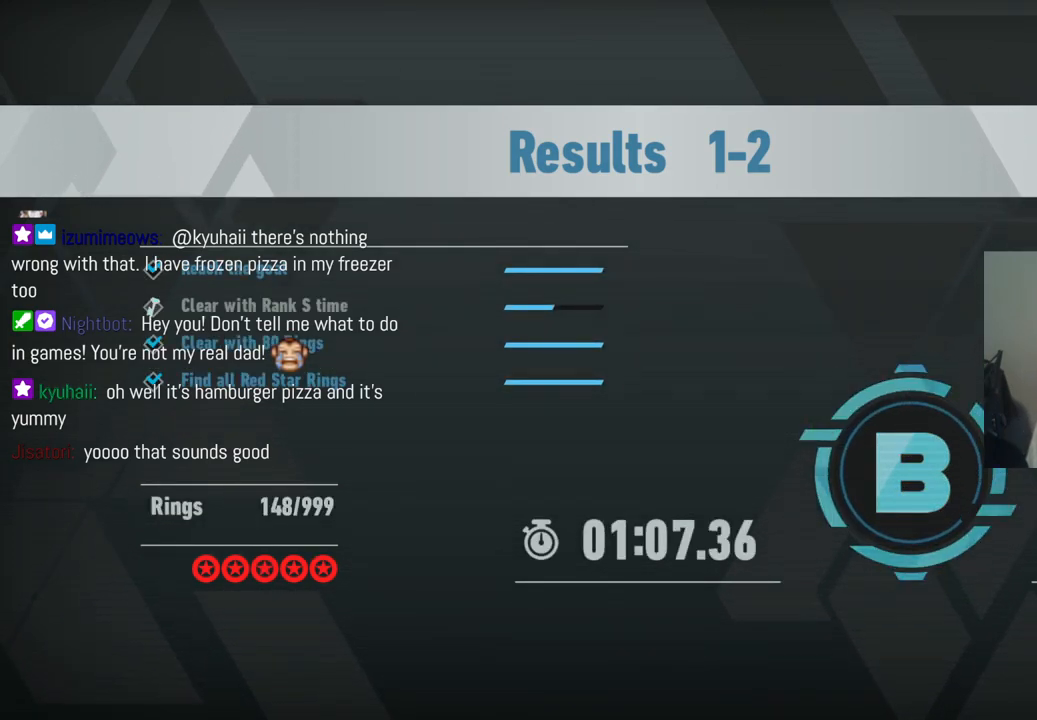
{"buttons": [], "left_stick": "center", "right_stick": "center", "events": []}
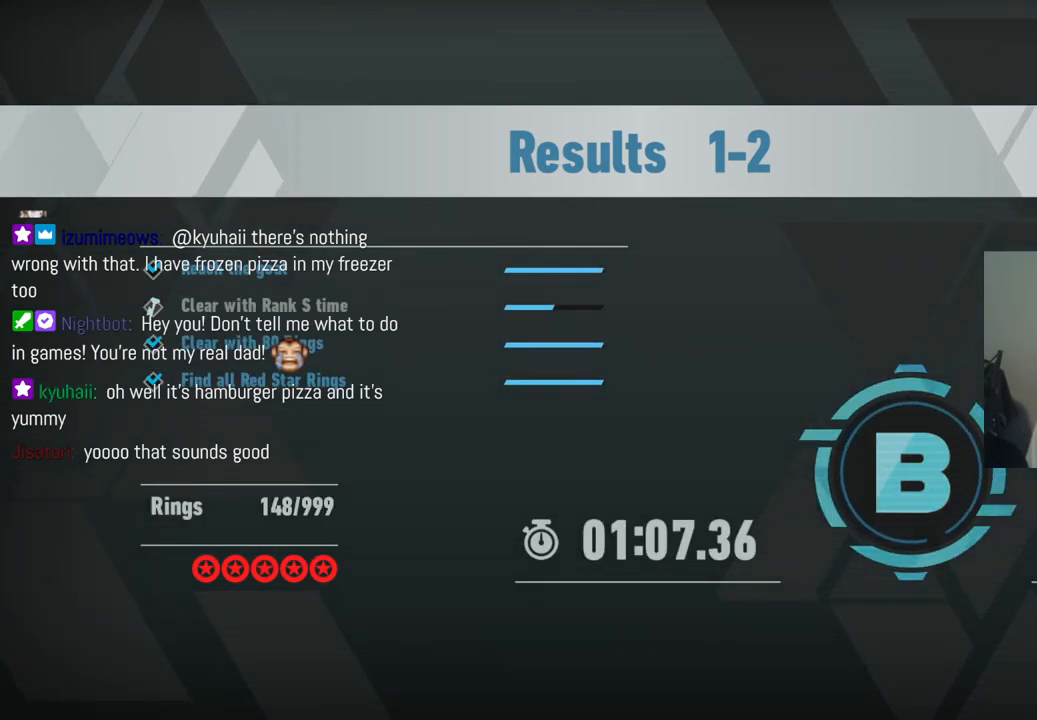
{"buttons": [], "left_stick": "center", "right_stick": "center", "events": [[217, "Y", "down"], [317, "Y", "up"]]}
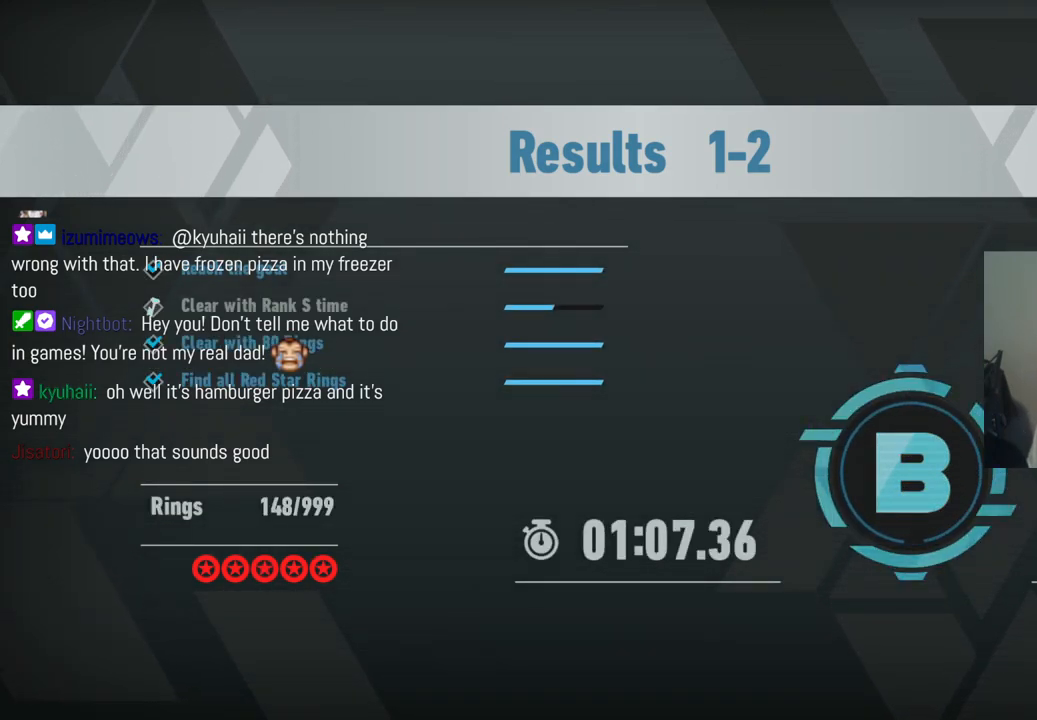
{"buttons": [], "left_stick": "down-left", "right_stick": "center", "events": [[300, "left_stick", "right"], [483, "left_stick", "down-left"]]}
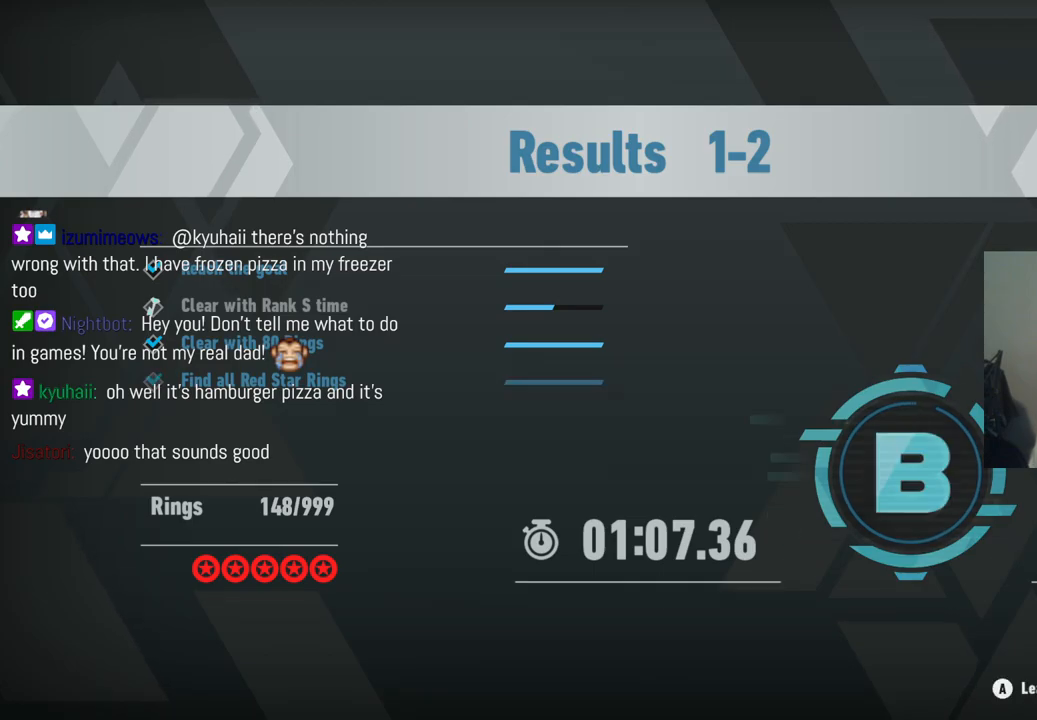
{"buttons": [], "left_stick": "center", "right_stick": "center", "events": [[183, "left_stick", "center"]]}
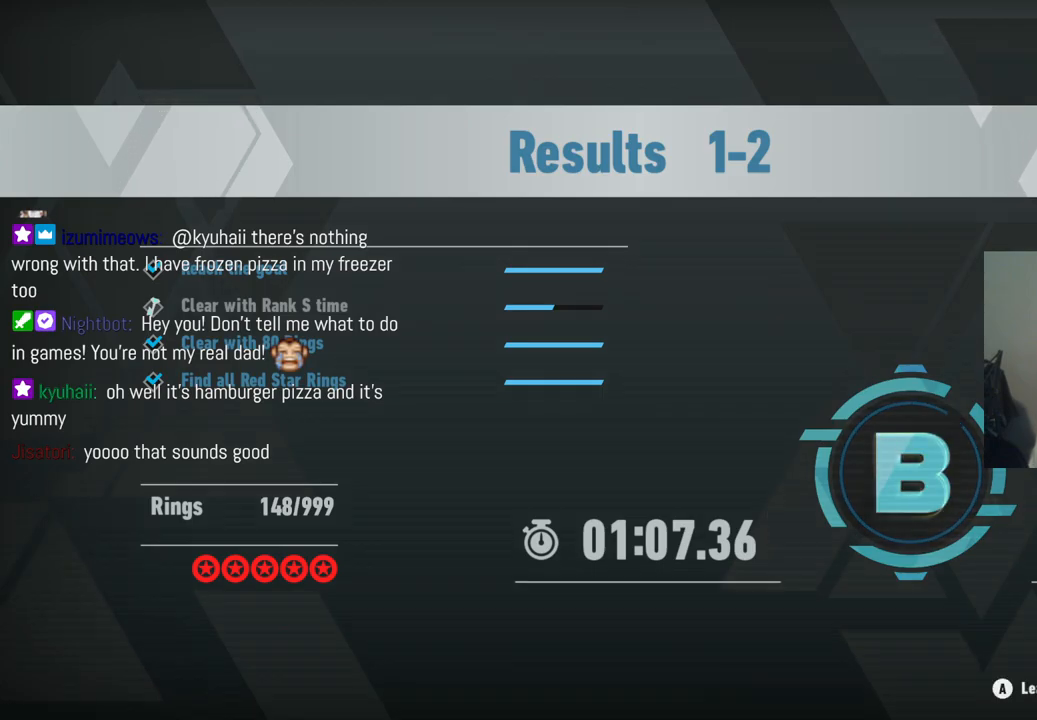
{"buttons": [], "left_stick": "center", "right_stick": "center", "events": []}
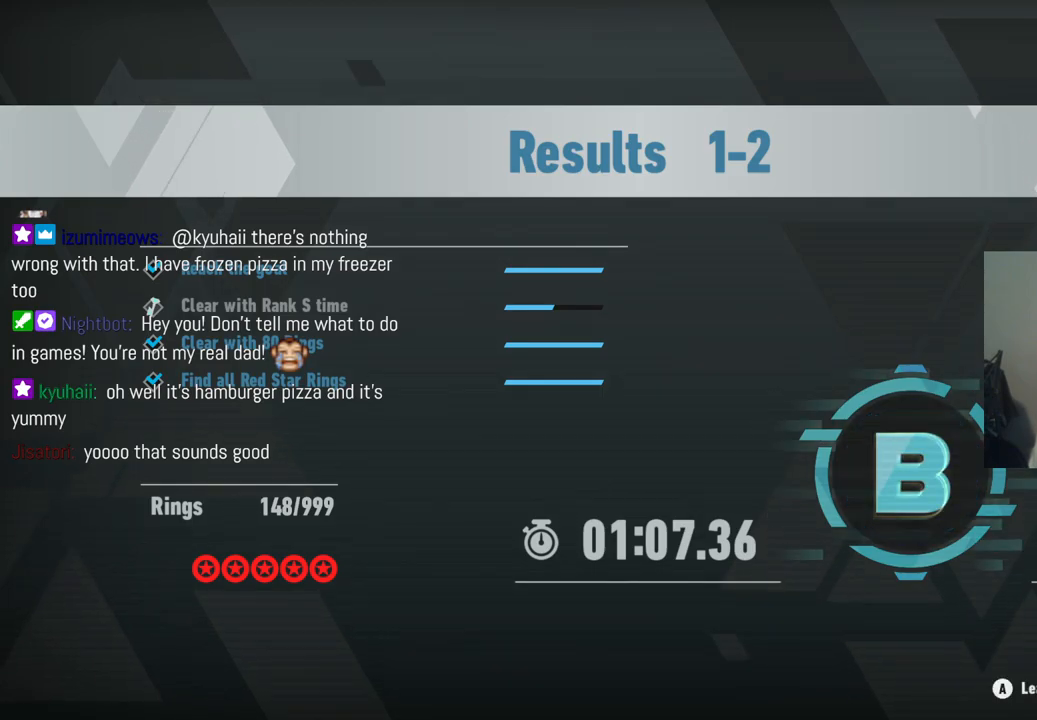
{"buttons": [], "left_stick": "center", "right_stick": "center", "events": [[167, "Y", "down"], [317, "Y", "up"]]}
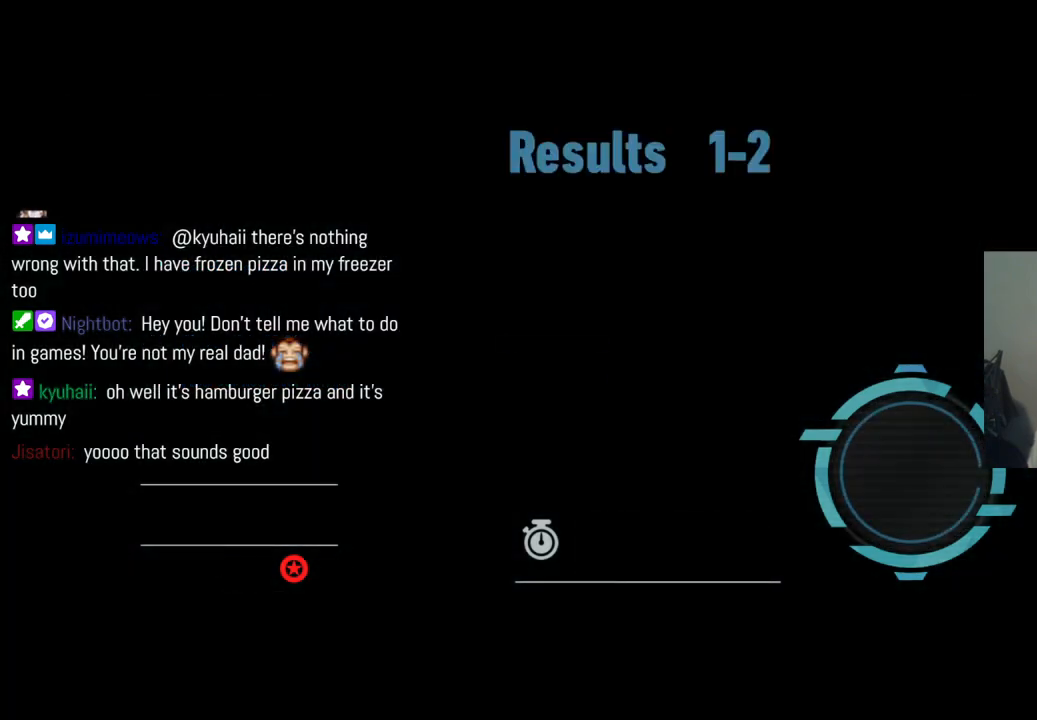
{"buttons": [], "left_stick": "center", "right_stick": "center", "events": []}
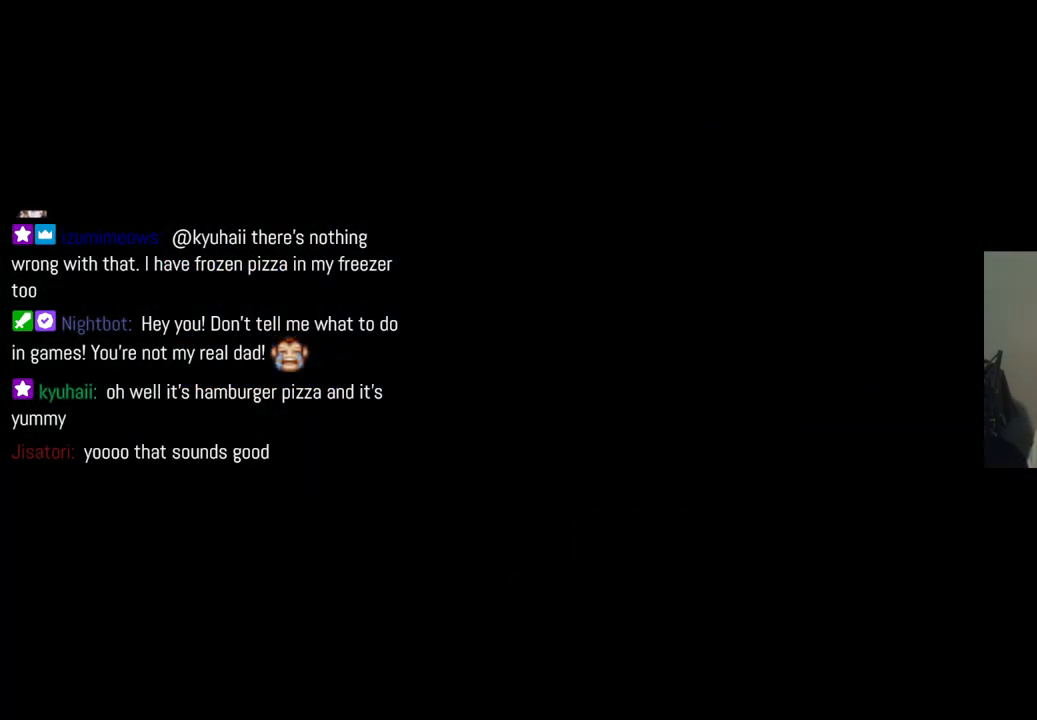
{"buttons": [], "left_stick": "center", "right_stick": "center", "events": []}
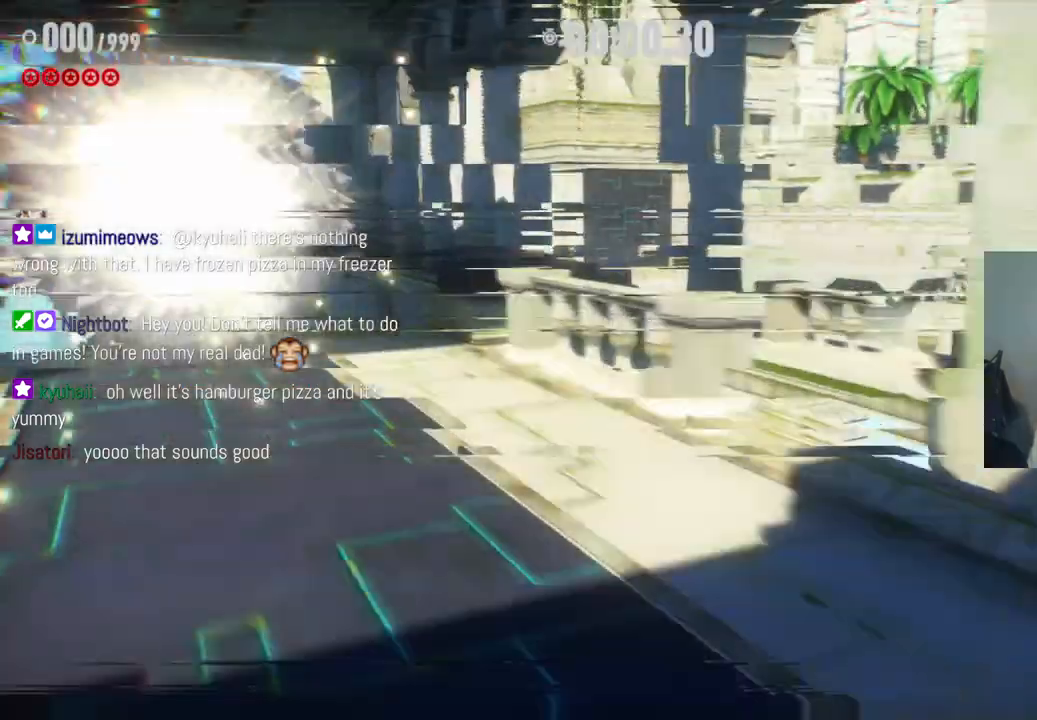
{"buttons": [], "left_stick": "center", "right_stick": "center", "events": []}
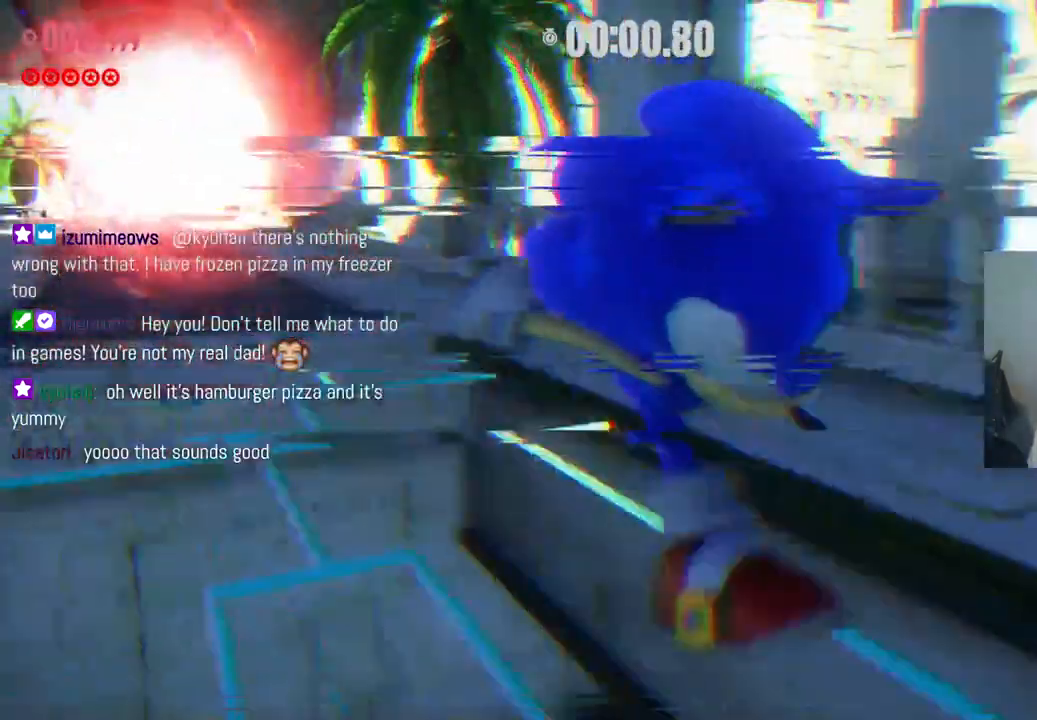
{"buttons": [], "left_stick": "center", "right_stick": "center", "events": []}
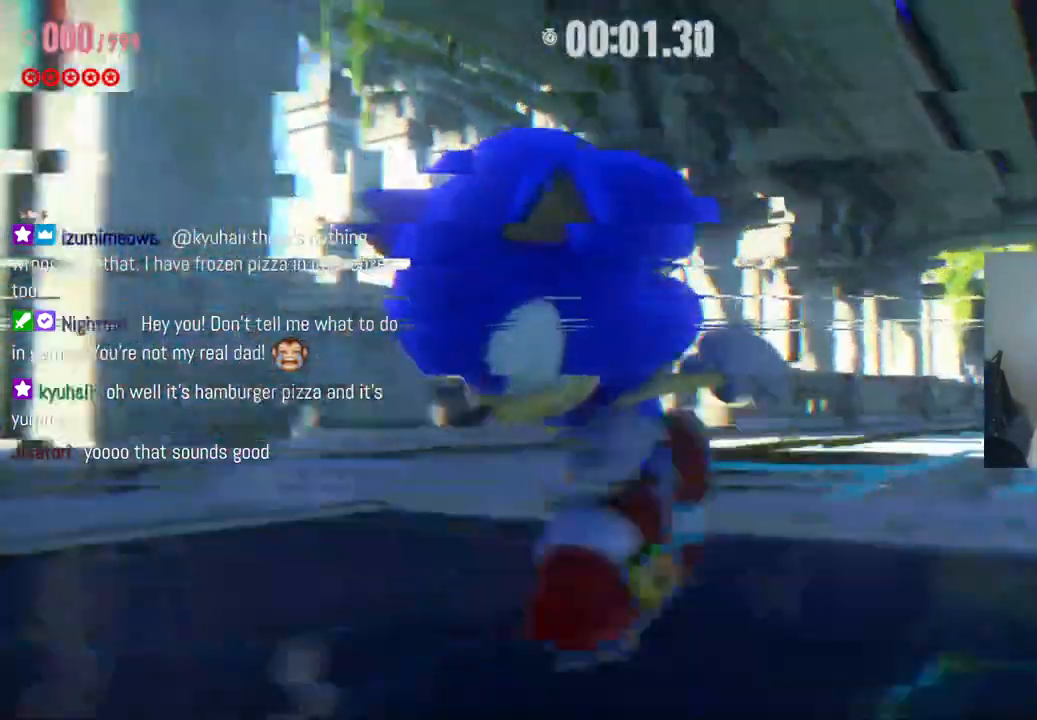
{"buttons": [], "left_stick": "up", "right_stick": "center", "events": [[283, "left_stick", "up"]]}
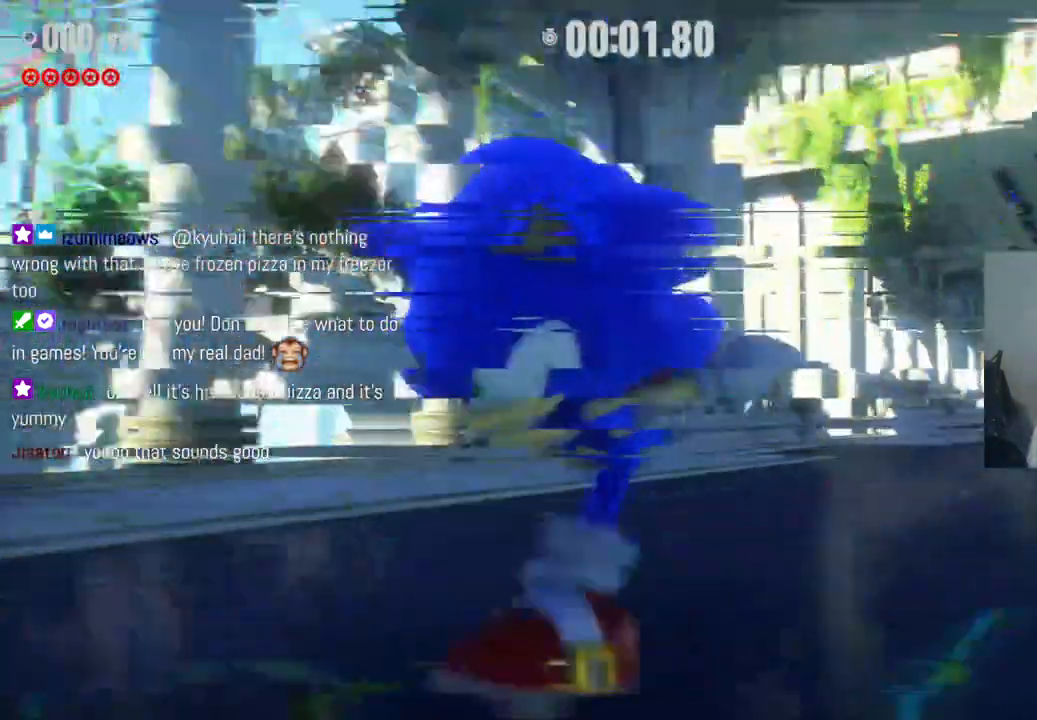
{"buttons": [], "left_stick": "up", "right_stick": "center", "events": []}
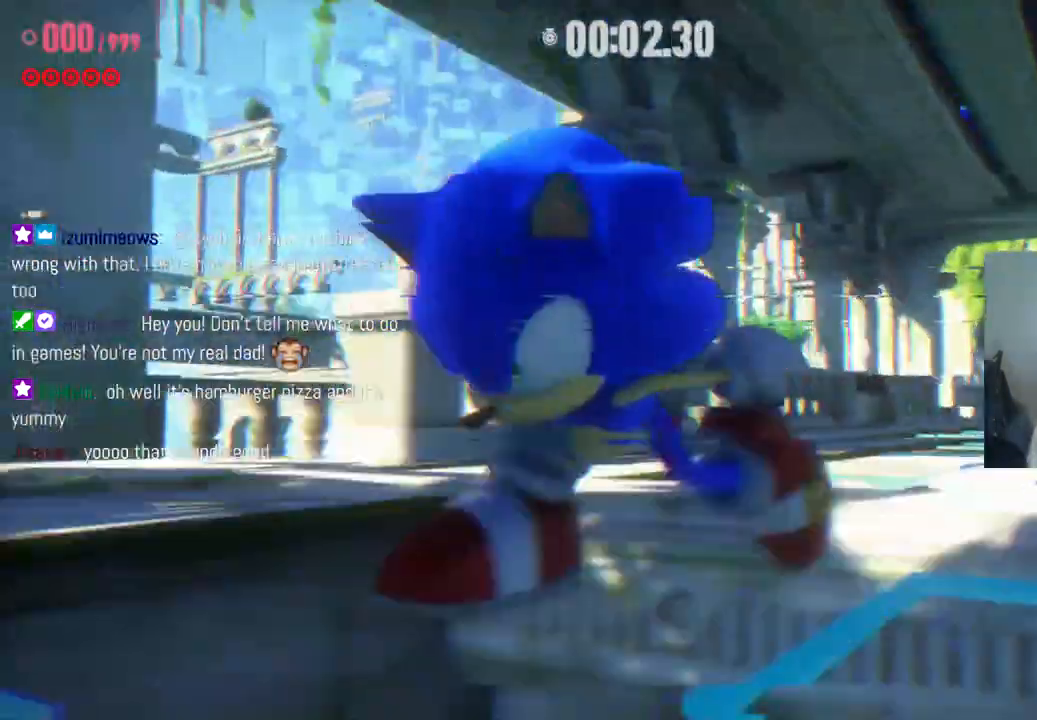
{"buttons": [], "left_stick": "up", "right_stick": "center", "events": []}
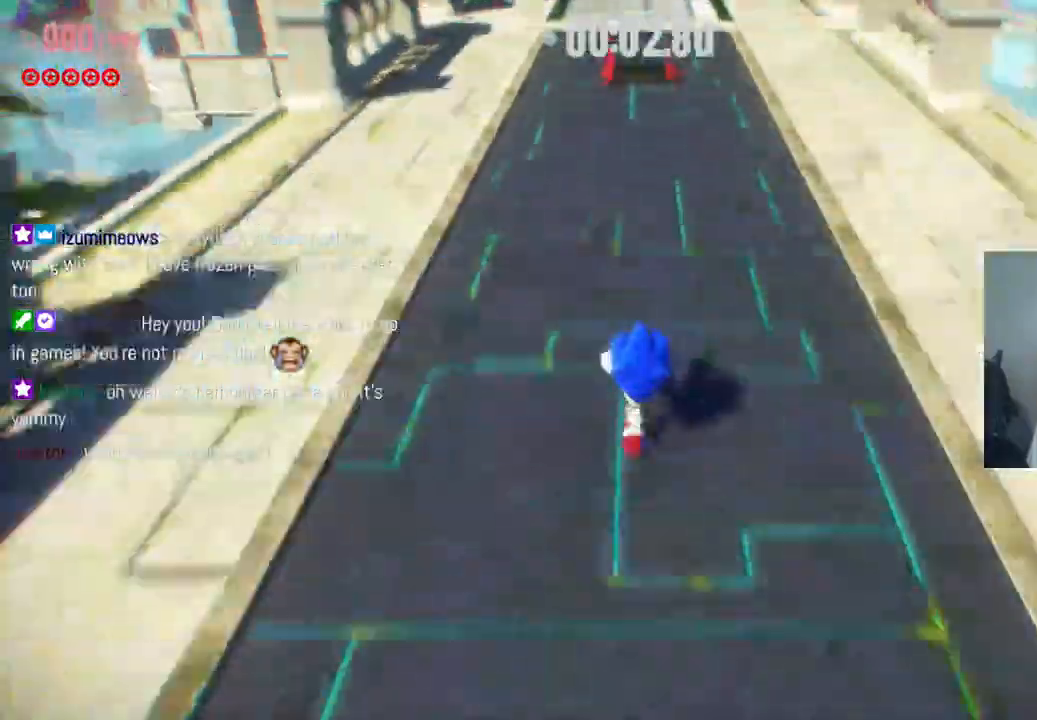
{"buttons": [], "left_stick": "up", "right_stick": "center", "events": []}
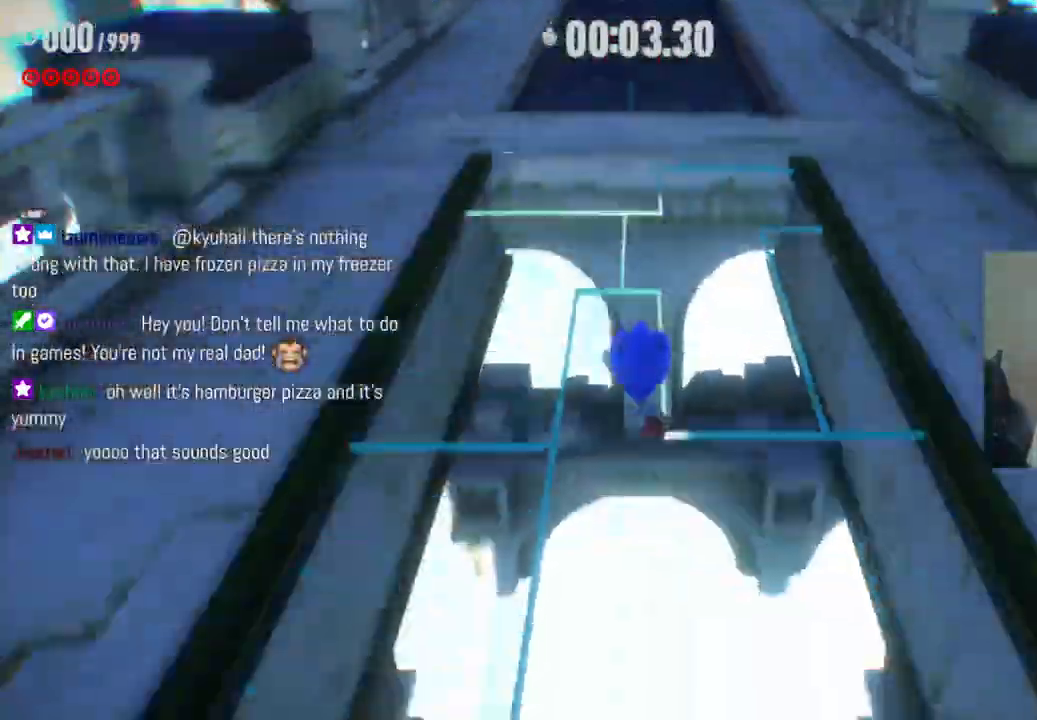
{"buttons": [], "left_stick": "up", "right_stick": "center", "events": []}
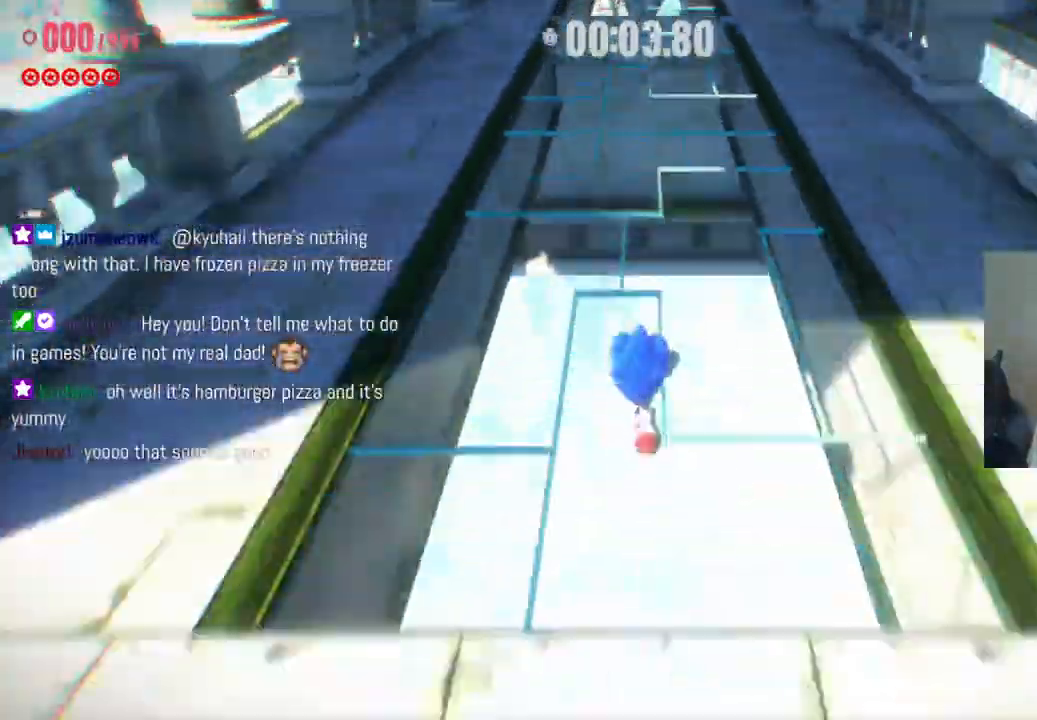
{"buttons": [], "left_stick": "up", "right_stick": "center", "events": []}
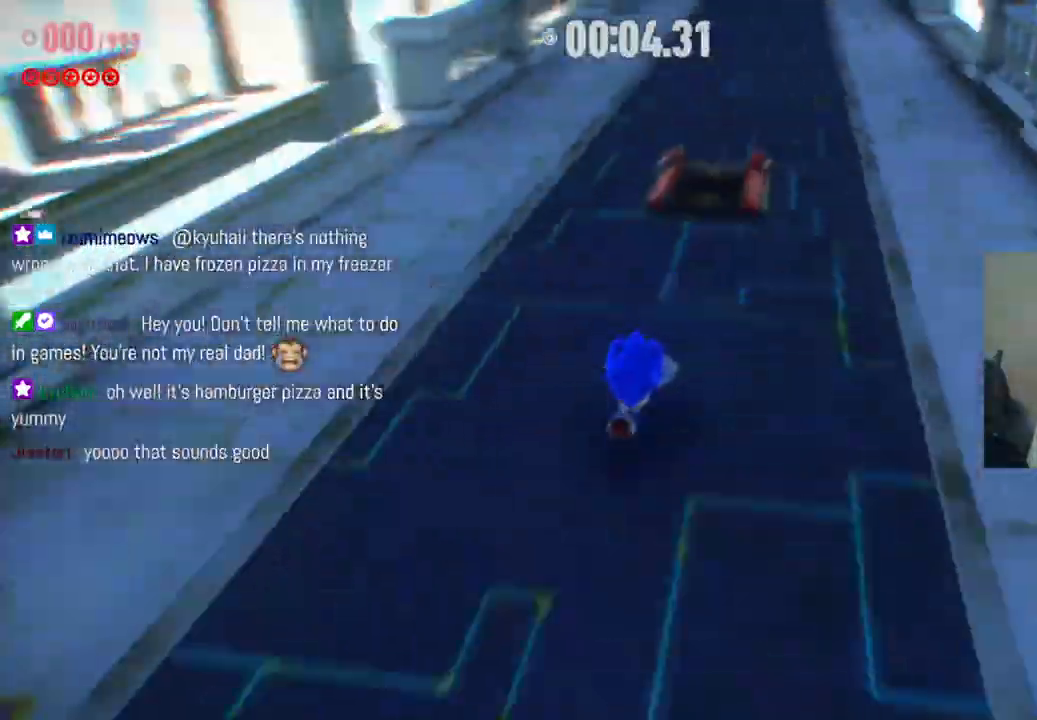
{"buttons": [], "left_stick": "up", "right_stick": "center", "events": []}
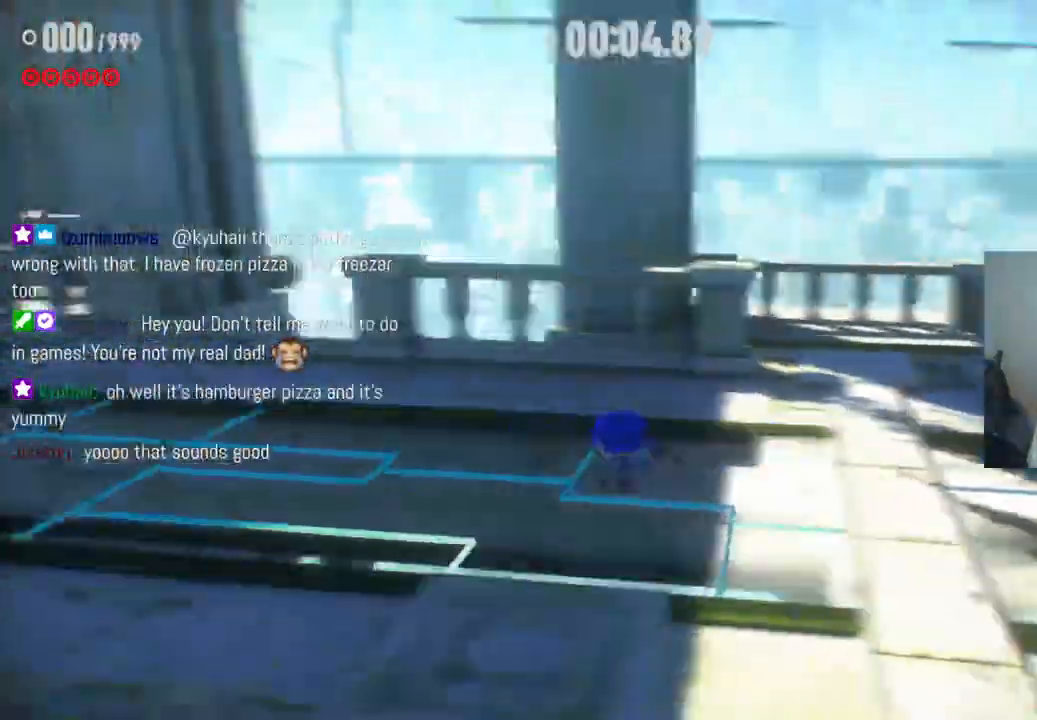
{"buttons": ["R2"], "left_stick": "up", "right_stick": "center", "events": [[233, "R2", "down"]]}
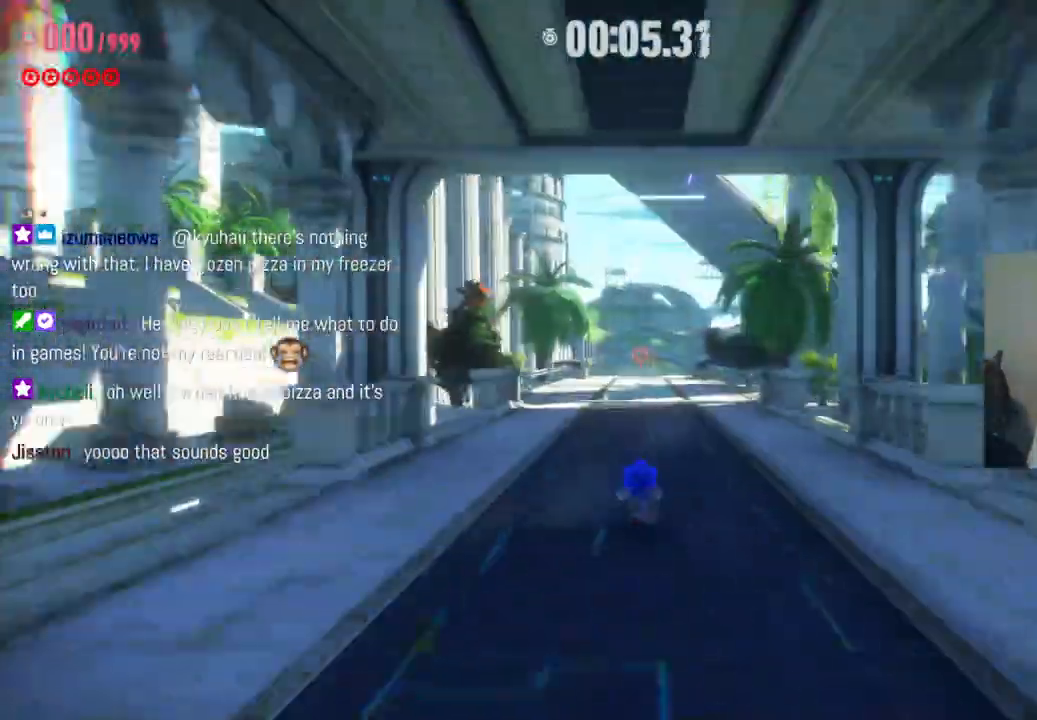
{"buttons": ["R2"], "left_stick": "up", "right_stick": "center", "events": [[100, "R2", "up"], [283, "R2", "down"]]}
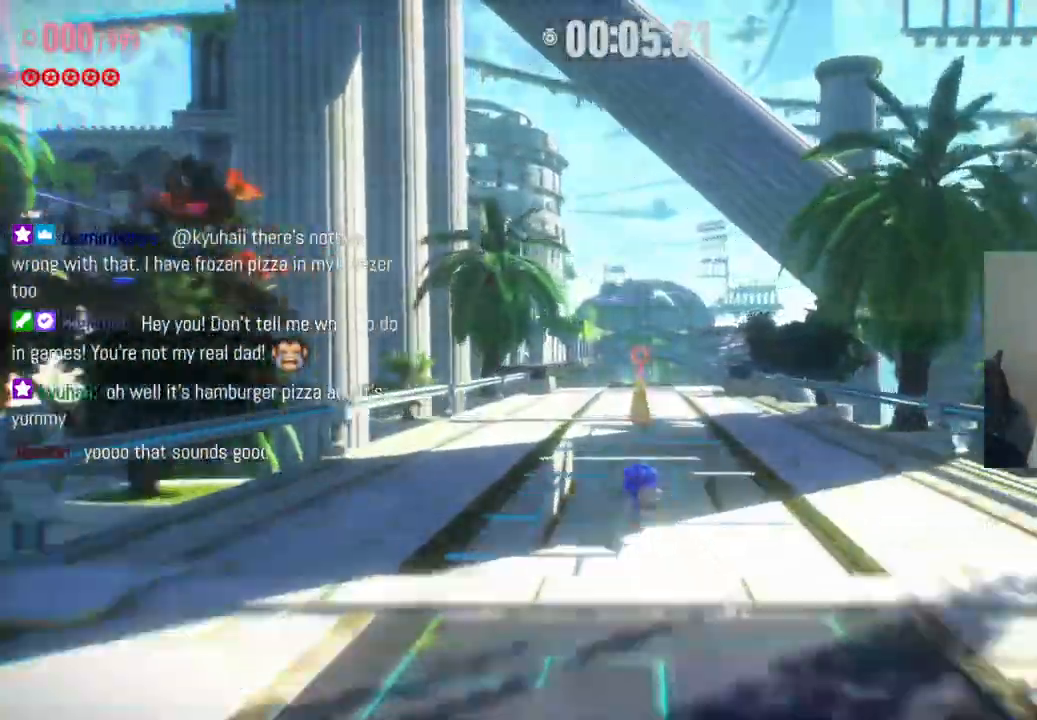
{"buttons": ["R2"], "left_stick": "up", "right_stick": "center", "events": [[117, "R2", "up"], [233, "R2", "down"]]}
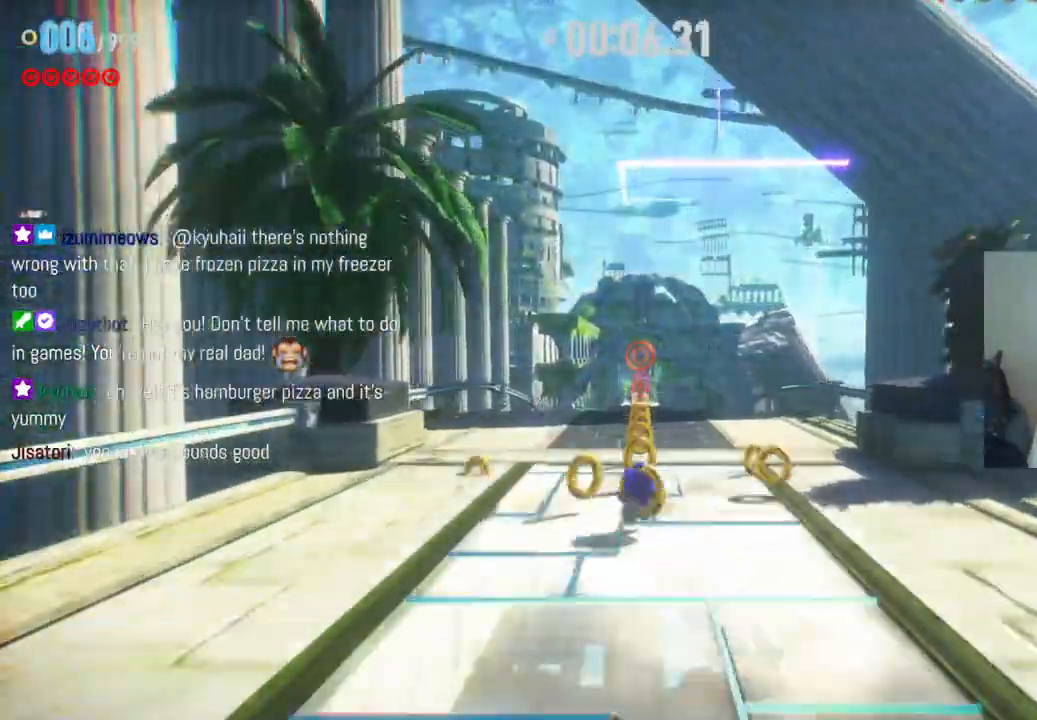
{"buttons": ["R2"], "left_stick": "up", "right_stick": "center", "events": [[33, "R2", "up"], [133, "R2", "down"]]}
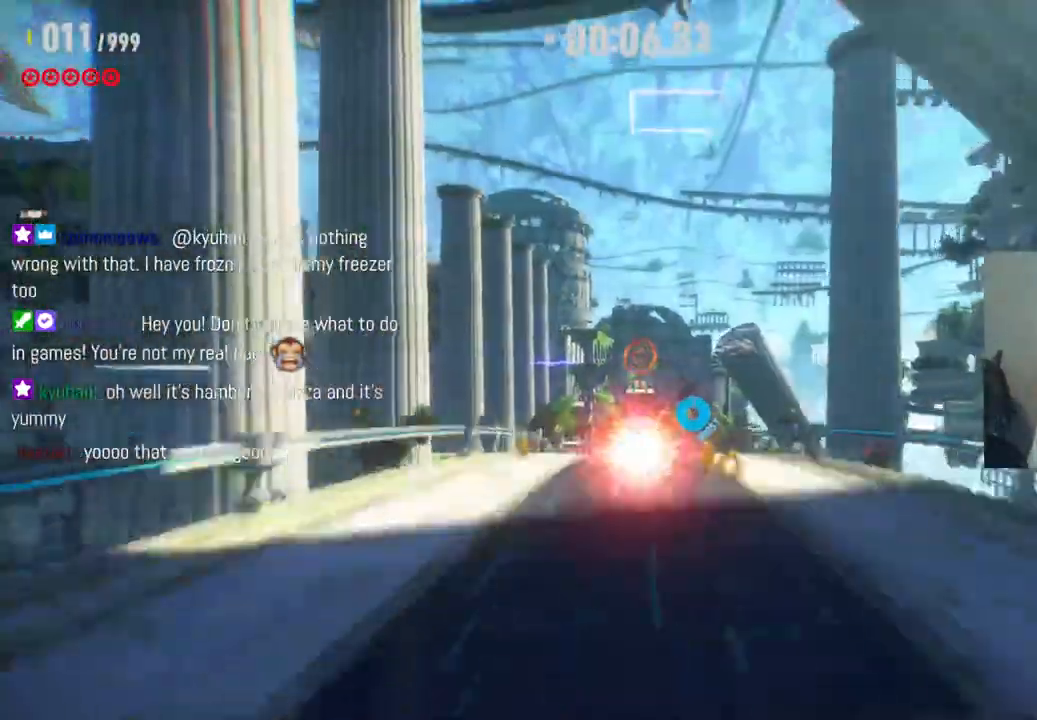
{"buttons": ["A", "R2"], "left_stick": "up", "right_stick": "center", "events": [[67, "A", "down"]]}
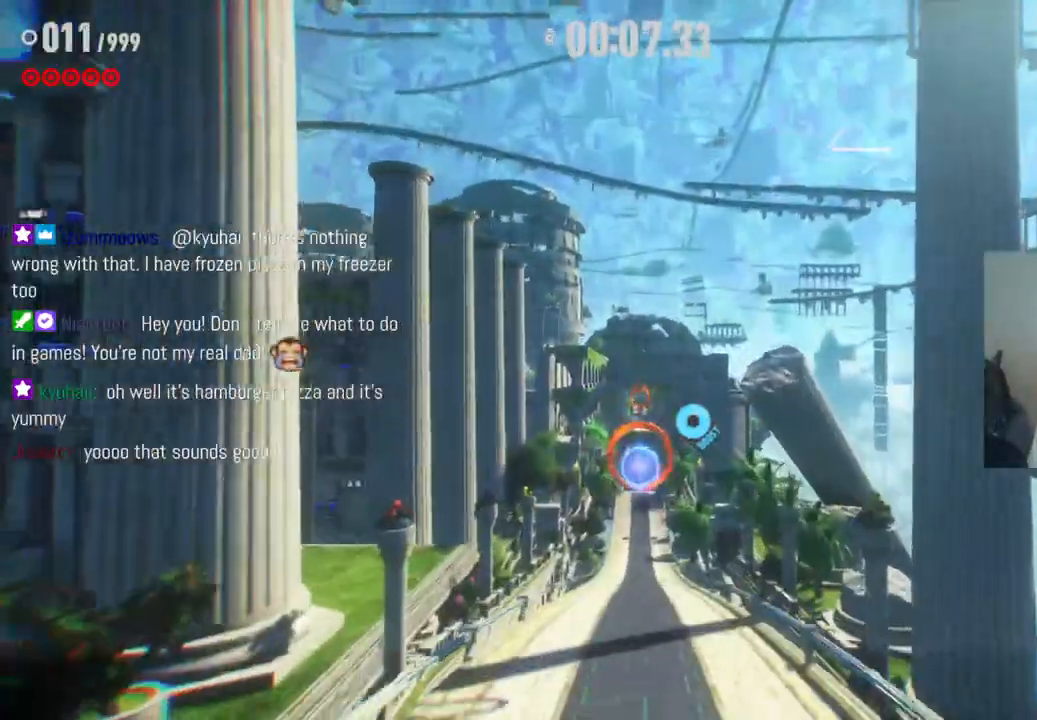
{"buttons": ["R2"], "left_stick": "up", "right_stick": "center", "events": [[200, "R2", "up"], [250, "A", "up"], [383, "R2", "down"]]}
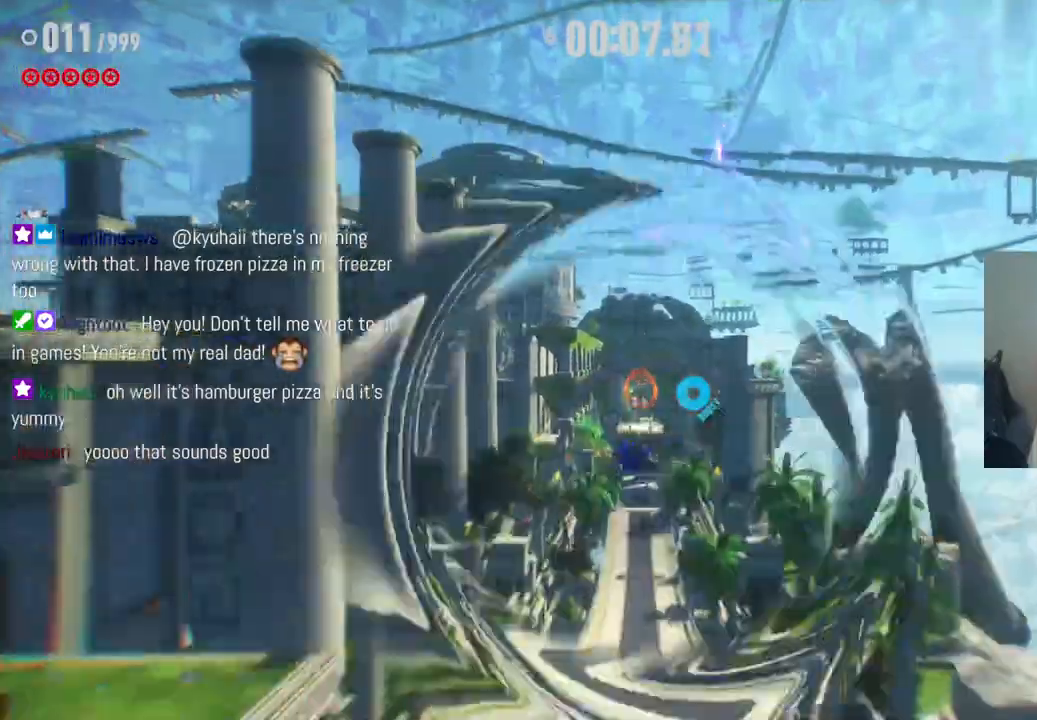
{"buttons": ["R2"], "left_stick": "up", "right_stick": "center", "events": []}
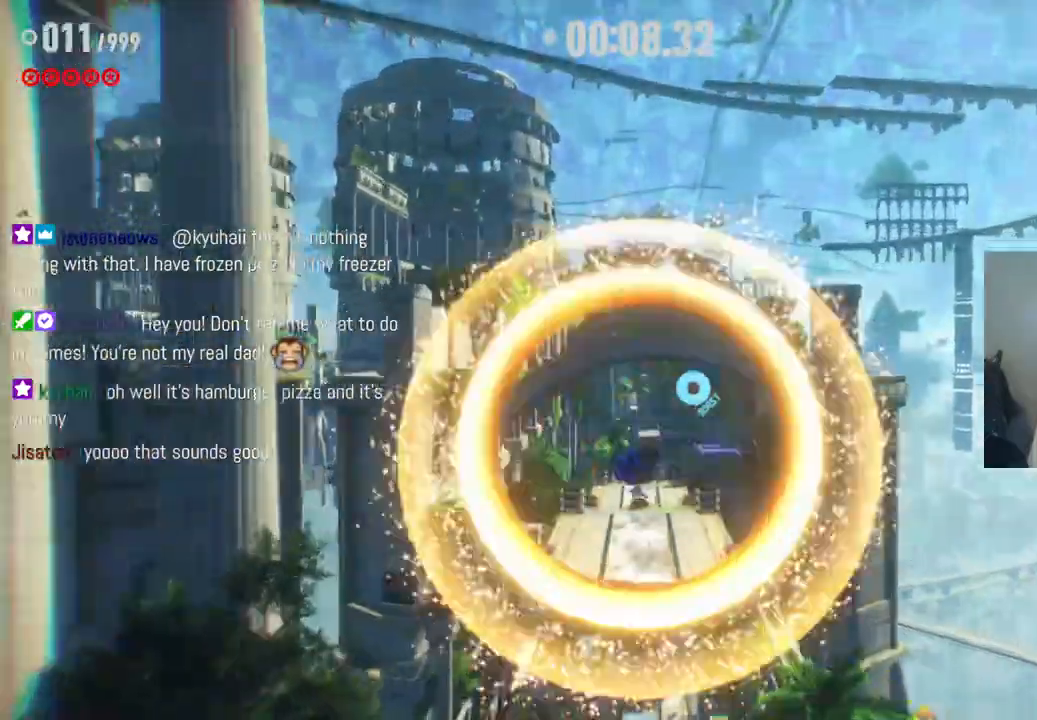
{"buttons": ["R2"], "left_stick": "up", "right_stick": "center", "events": [[400, "R2", "up"], [483, "R2", "down"]]}